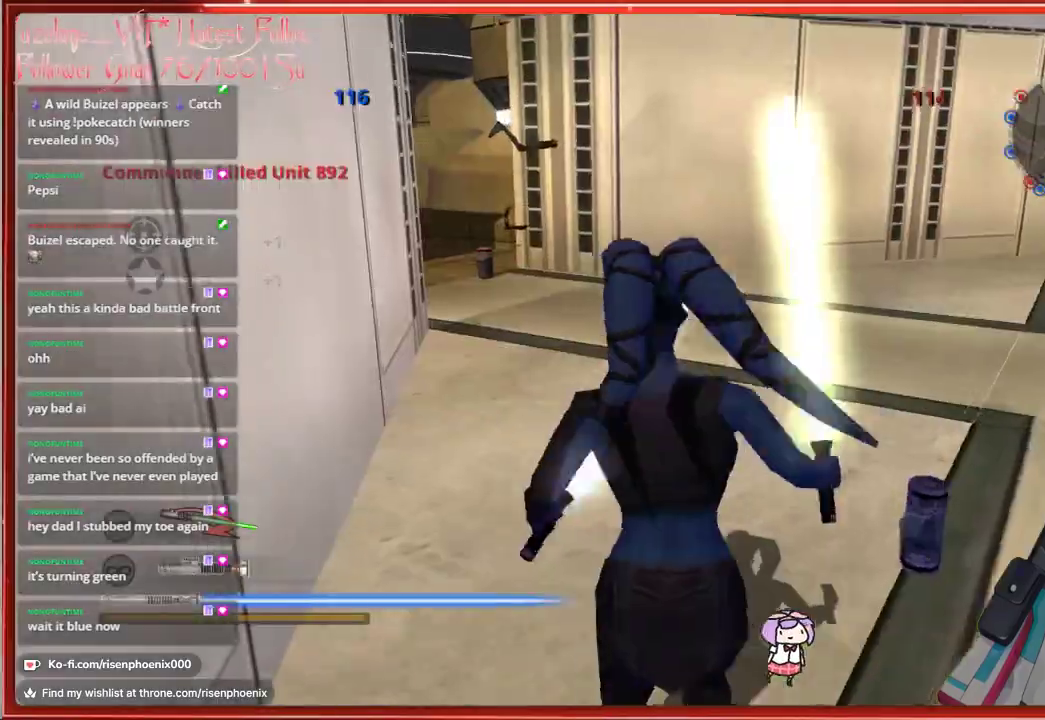
Gameplay with a controller (Xbox layout); each line is a JSON object with the inputs held at the frame after it. "events" lists button and stick changes between this image and that frame as [ms after this image, input, new state], when the widget could be followed in between. Not read: SHARE.
{"buttons": [], "left_stick": "up-left", "right_stick": "center", "events": [[333, "left_stick", "up-left"]]}
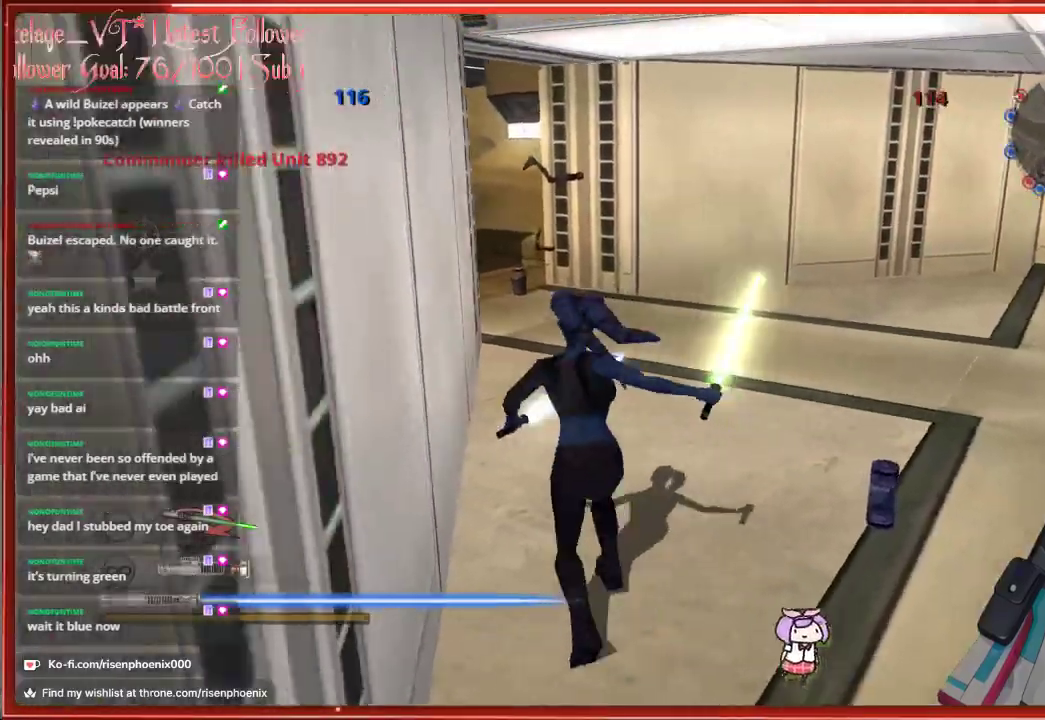
{"buttons": [], "left_stick": "right", "right_stick": "right", "events": [[200, "left_stick", "down-right"], [300, "left_stick", "right"], [367, "right_stick", "right"]]}
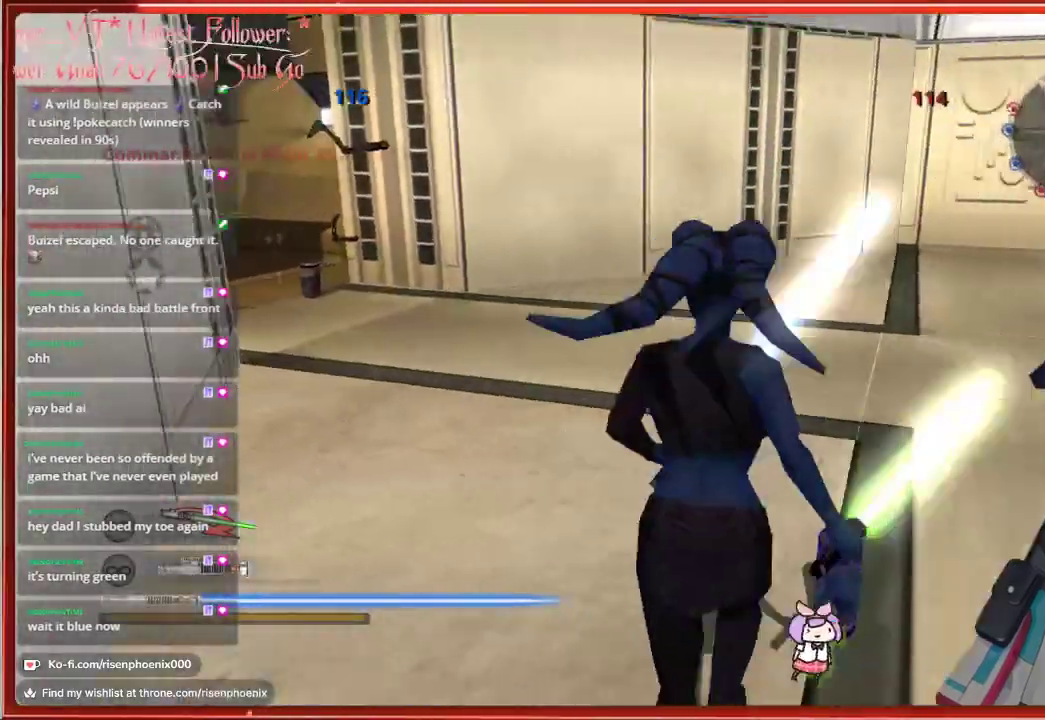
{"buttons": [], "left_stick": "down-right", "right_stick": "left", "events": [[17, "left_stick", "up-right"], [217, "right_stick", "center"], [400, "right_stick", "left"], [417, "left_stick", "down-right"]]}
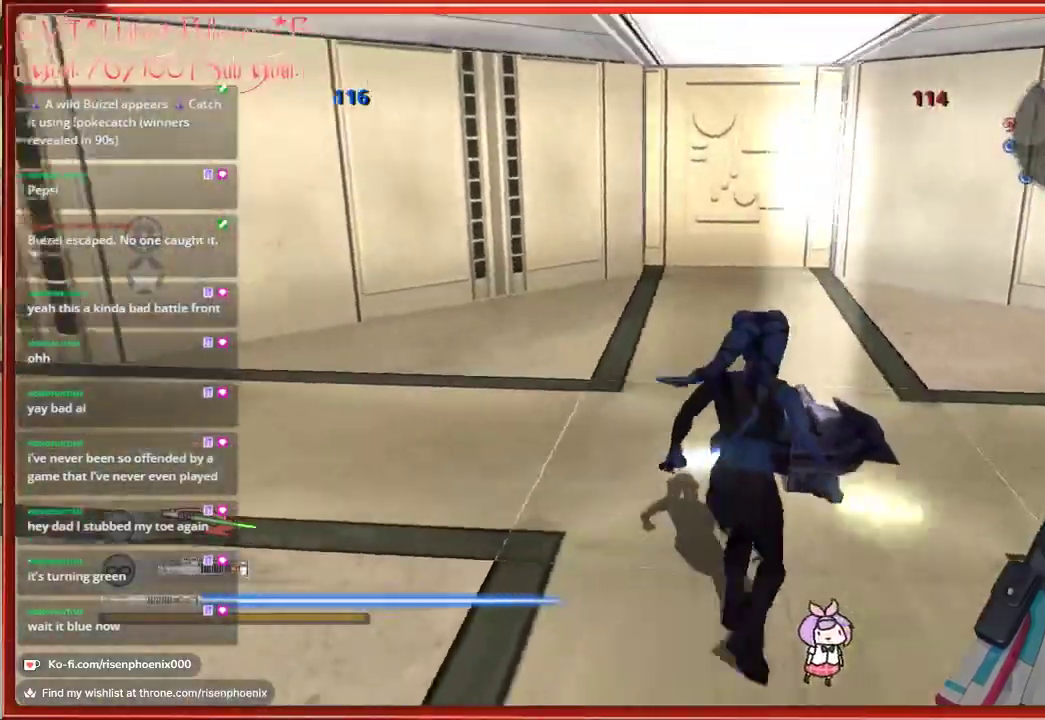
{"buttons": [], "left_stick": "down-right", "right_stick": "left", "events": []}
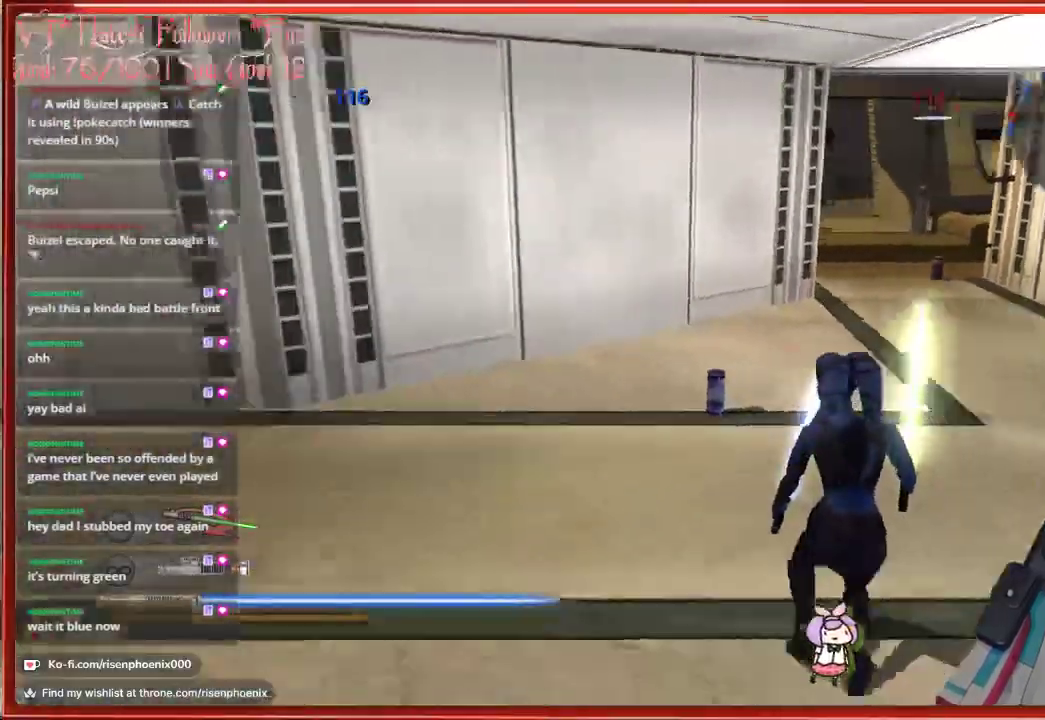
{"buttons": [], "left_stick": "up-right", "right_stick": "right", "events": [[33, "left_stick", "up-right"], [150, "right_stick", "center"], [350, "right_stick", "right"]]}
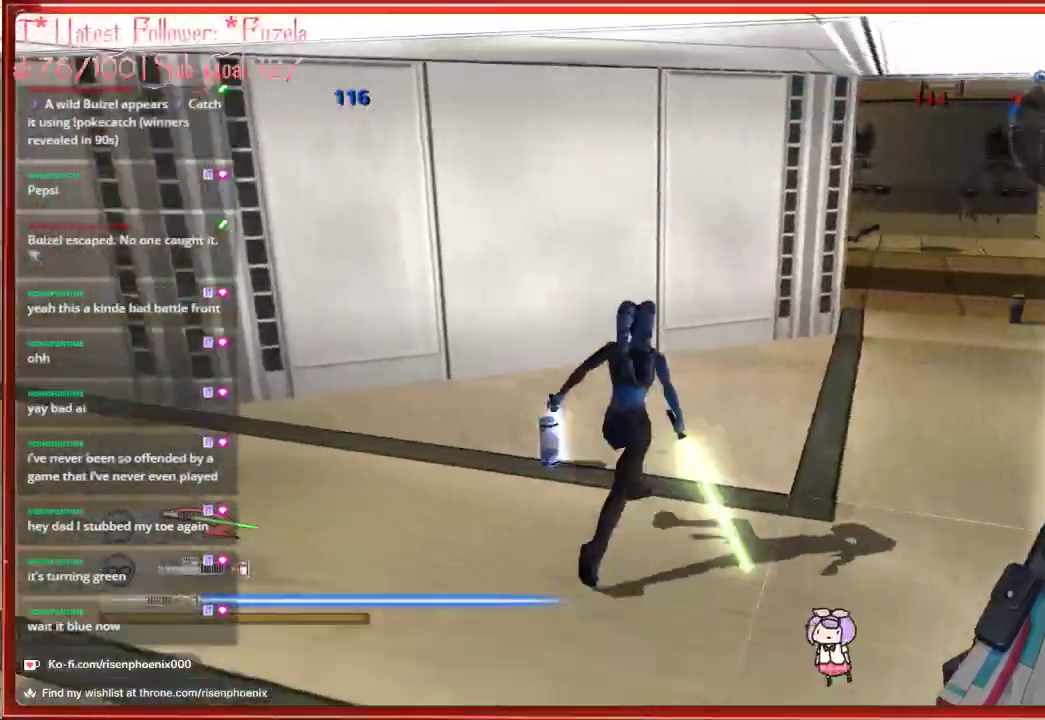
{"buttons": [], "left_stick": "right", "right_stick": "center", "events": [[17, "left_stick", "up"], [133, "right_stick", "center"], [217, "left_stick", "up-left"], [367, "left_stick", "center"], [500, "left_stick", "right"]]}
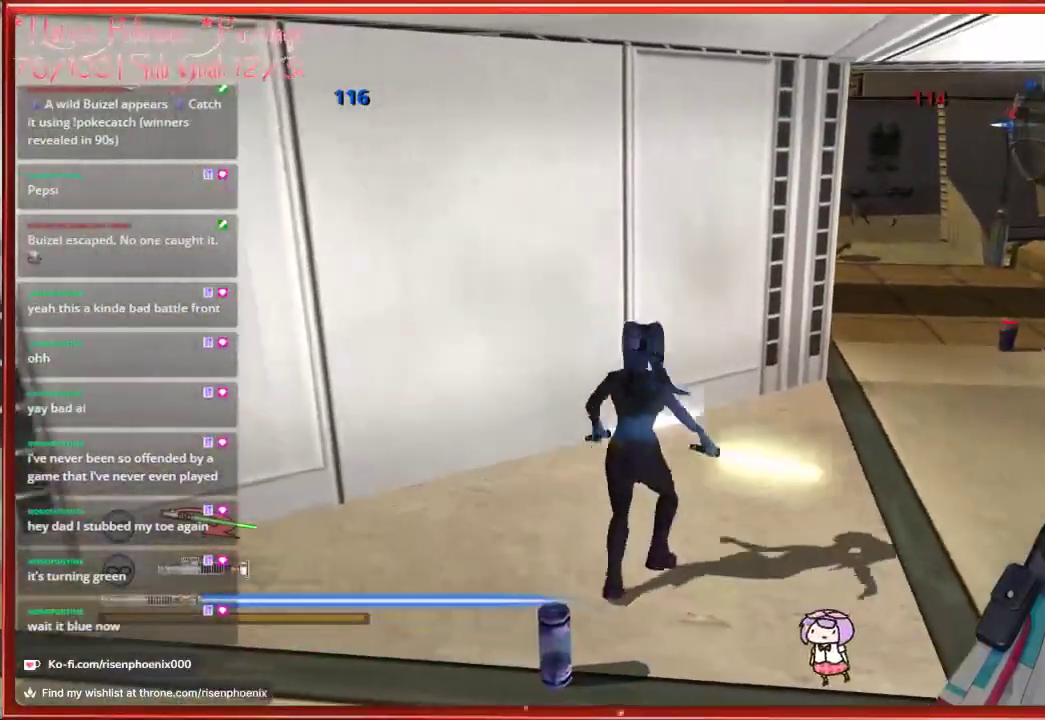
{"buttons": [], "left_stick": "up-right", "right_stick": "center", "events": [[250, "left_stick", "up-right"]]}
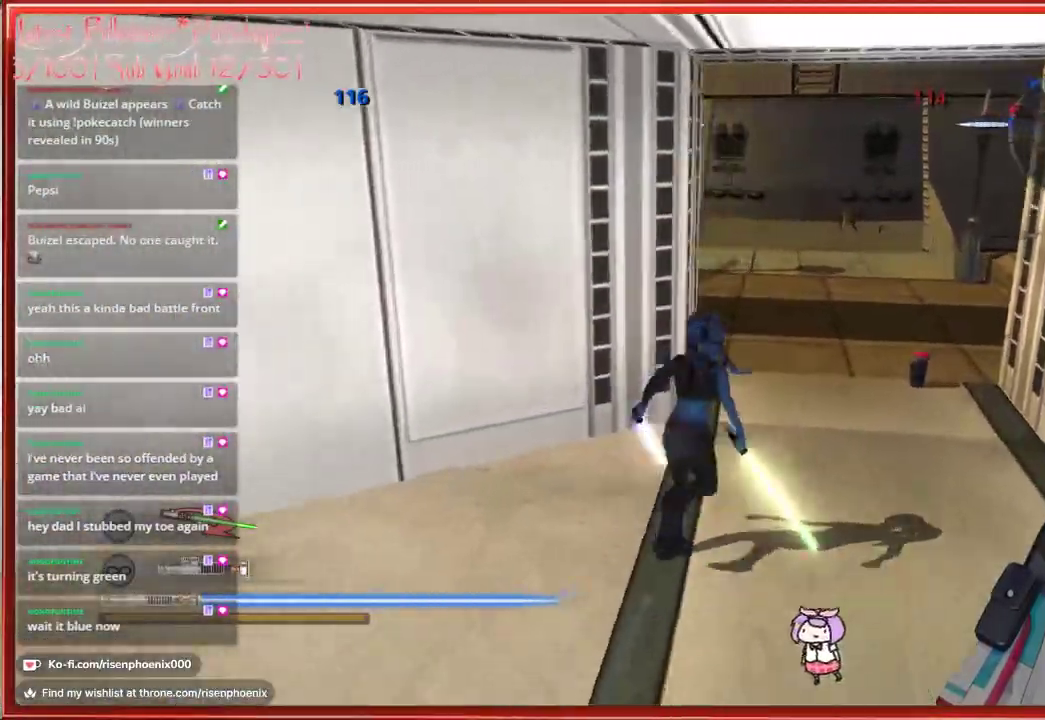
{"buttons": [], "left_stick": "center", "right_stick": "center", "events": [[233, "left_stick", "right"], [367, "left_stick", "center"]]}
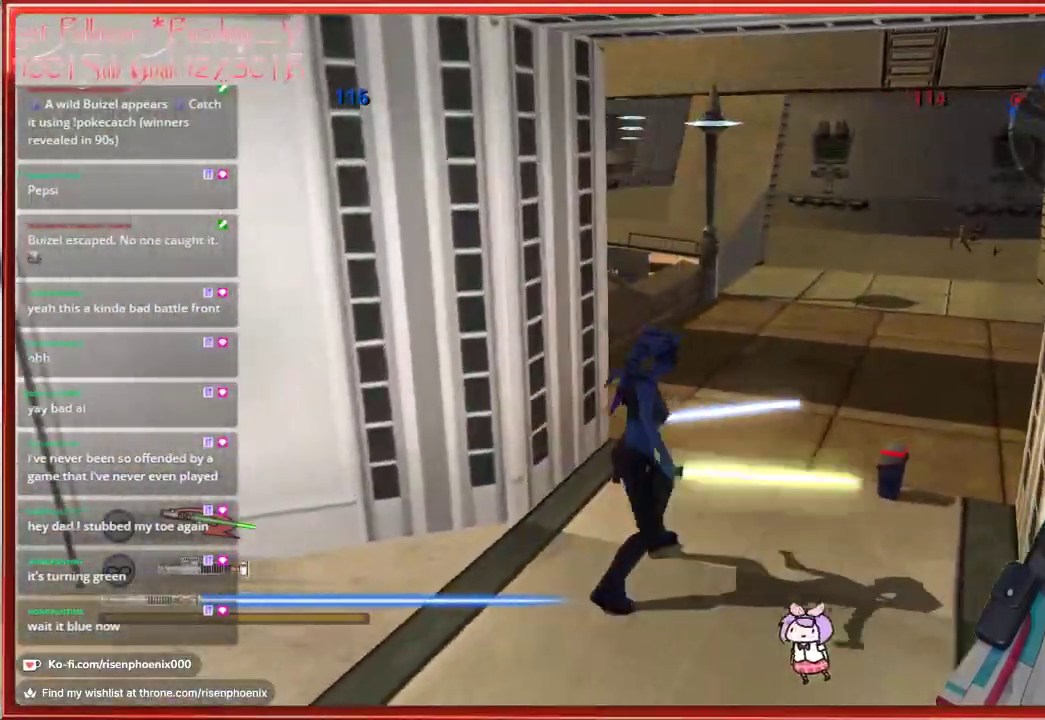
{"buttons": [], "left_stick": "left", "right_stick": "left", "events": [[100, "left_stick", "left"], [117, "right_stick", "left"]]}
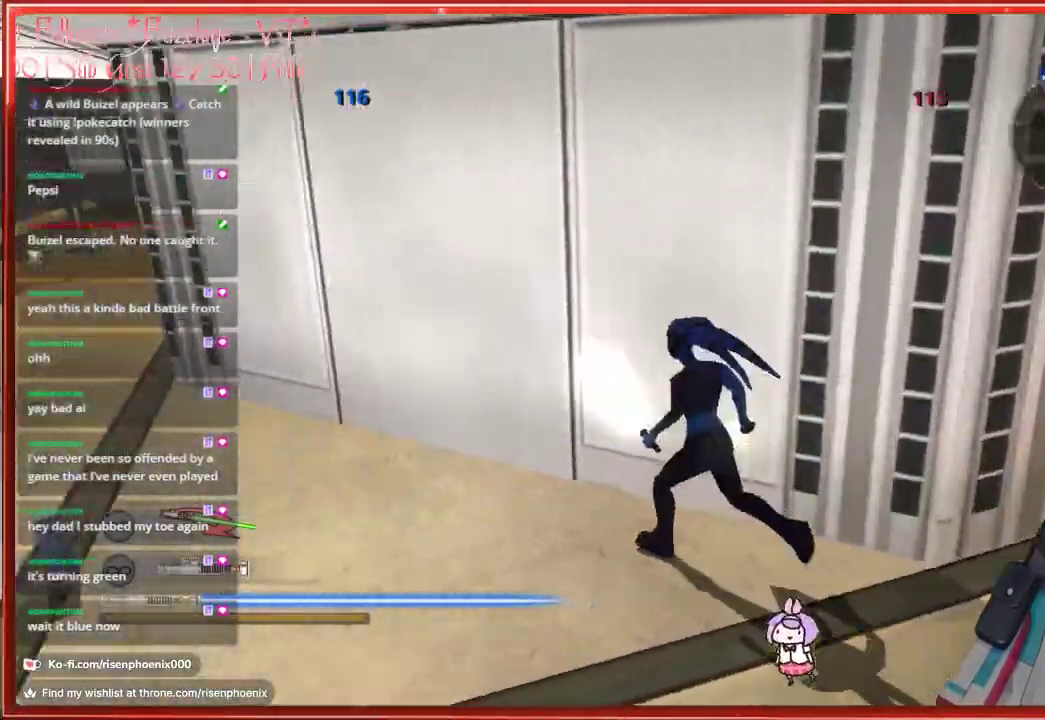
{"buttons": [], "left_stick": "up-left", "right_stick": "center", "events": [[17, "left_stick", "up-left"], [333, "right_stick", "center"]]}
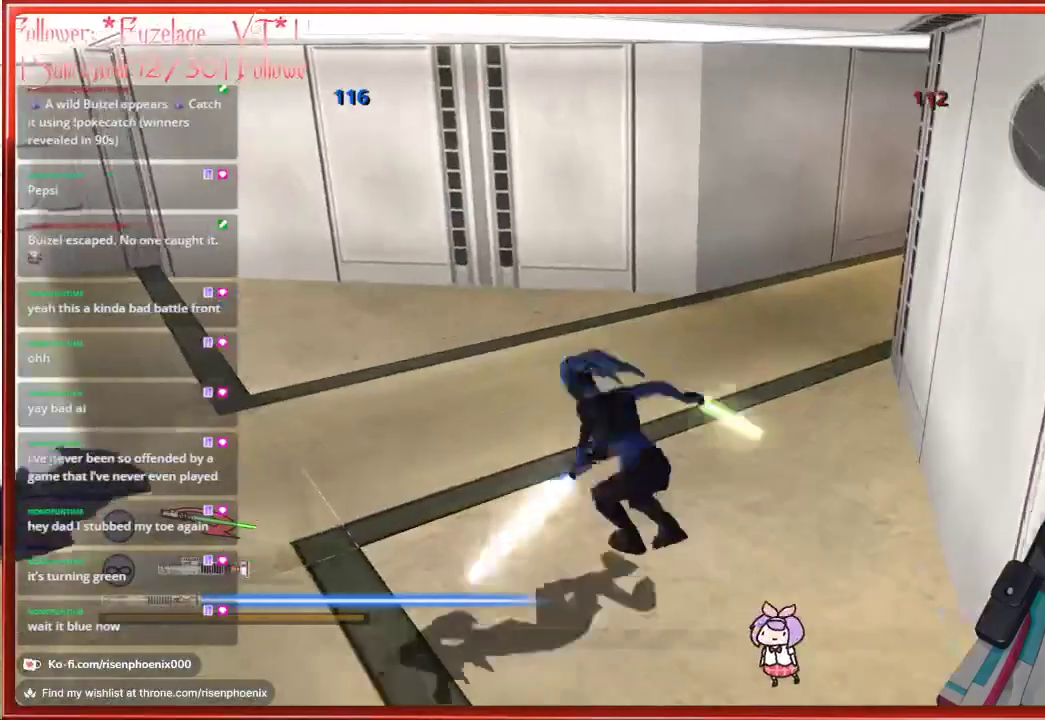
{"buttons": [], "left_stick": "up-left", "right_stick": "right", "events": [[17, "A", "down"], [117, "A", "up"], [350, "right_stick", "right"]]}
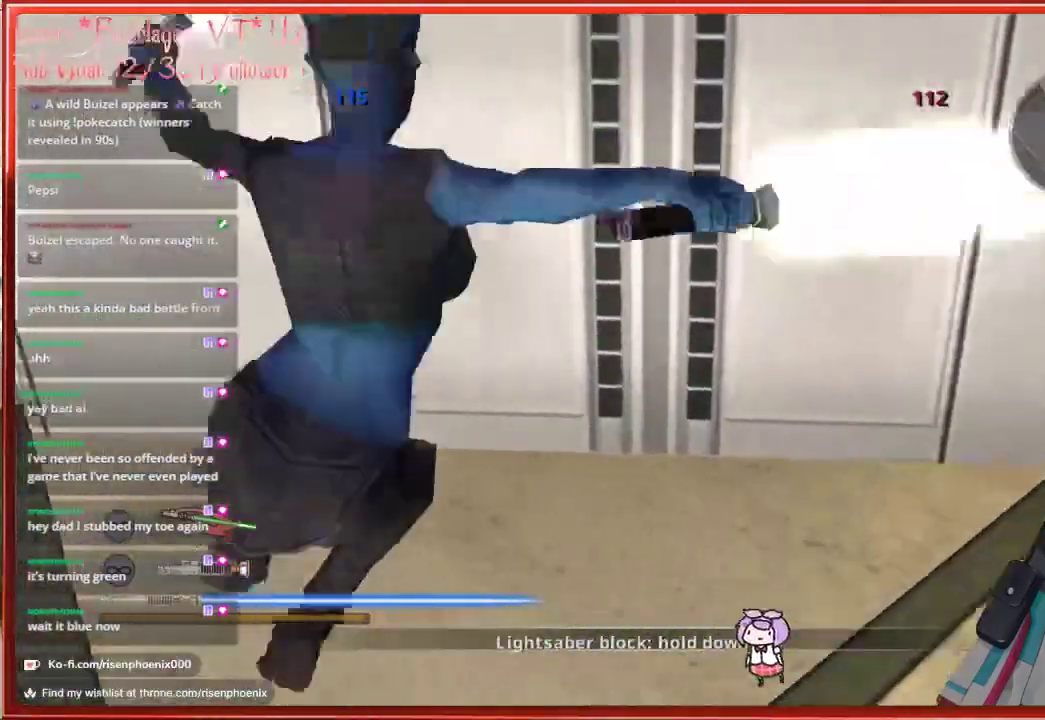
{"buttons": ["A"], "left_stick": "right", "right_stick": "center", "events": [[100, "left_stick", "up"], [200, "left_stick", "up-right"], [367, "right_stick", "center"], [400, "left_stick", "right"], [500, "A", "down"]]}
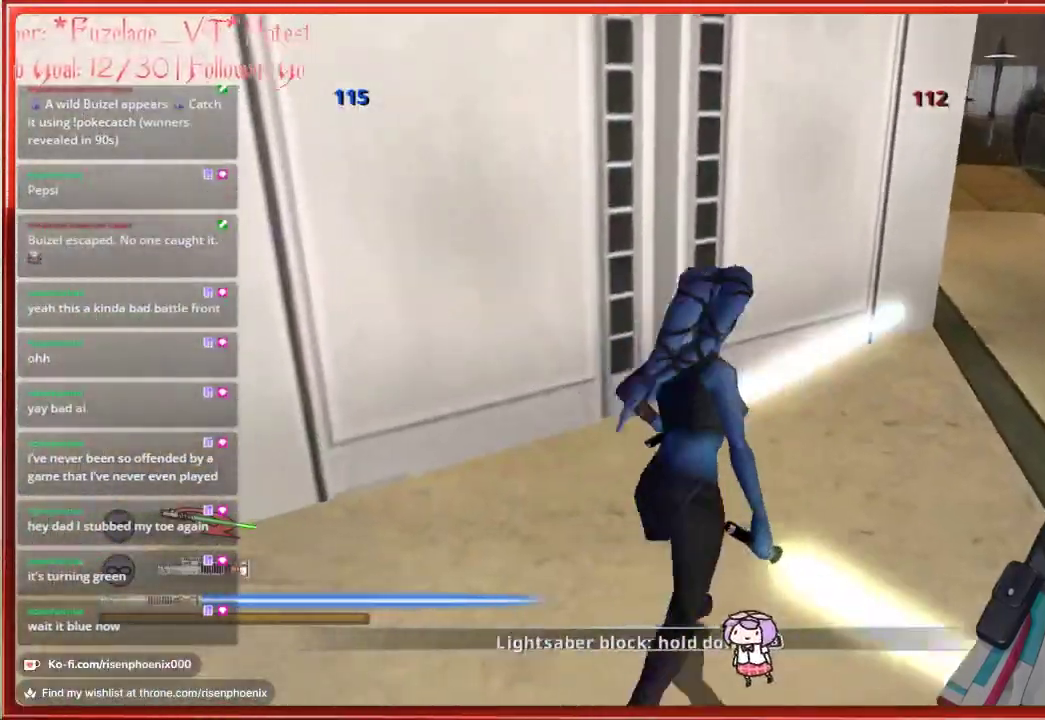
{"buttons": [], "left_stick": "center", "right_stick": "center", "events": [[117, "A", "up"], [500, "left_stick", "center"]]}
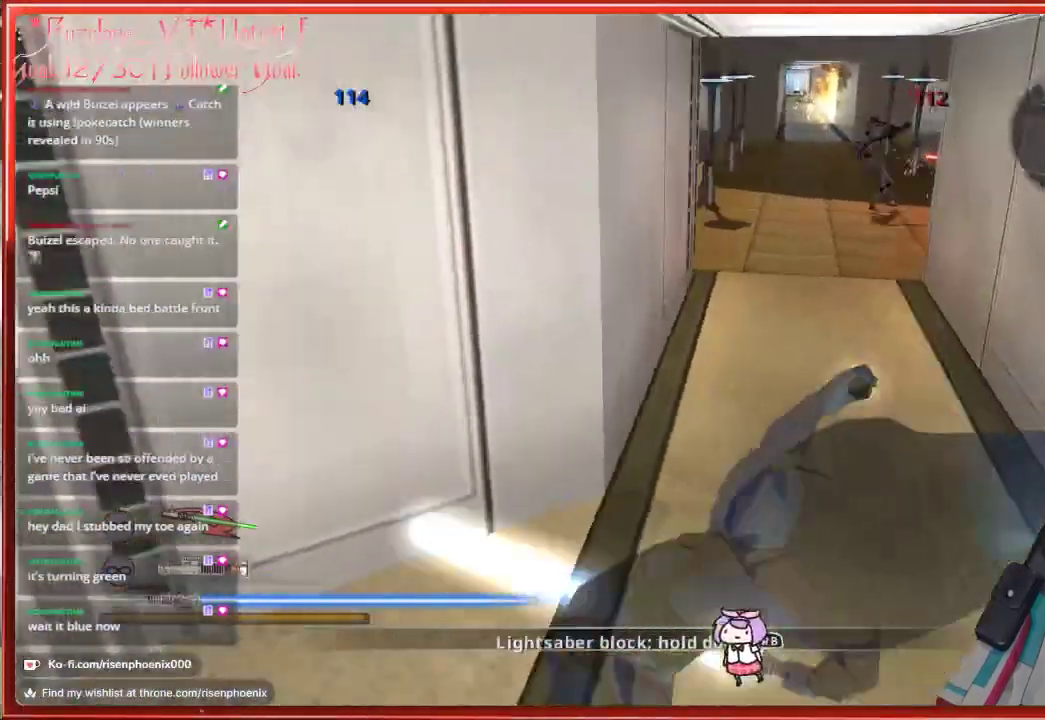
{"buttons": [], "left_stick": "up-left", "right_stick": "center", "events": [[333, "left_stick", "up-left"]]}
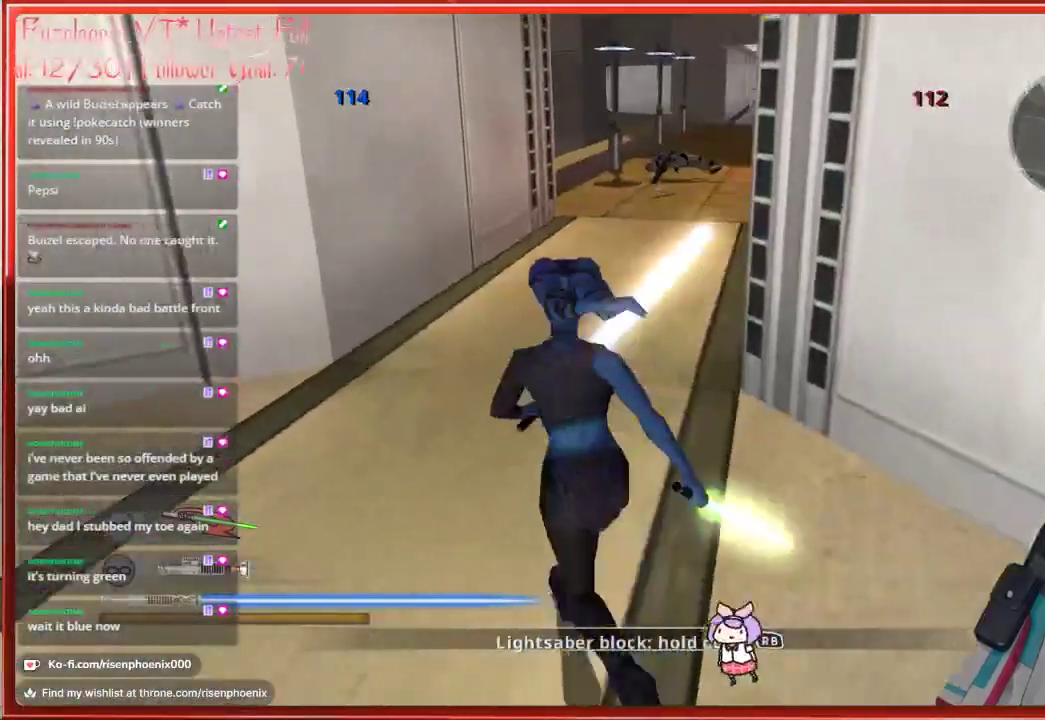
{"buttons": [], "left_stick": "center", "right_stick": "center", "events": [[250, "left_stick", "up"], [383, "left_stick", "center"]]}
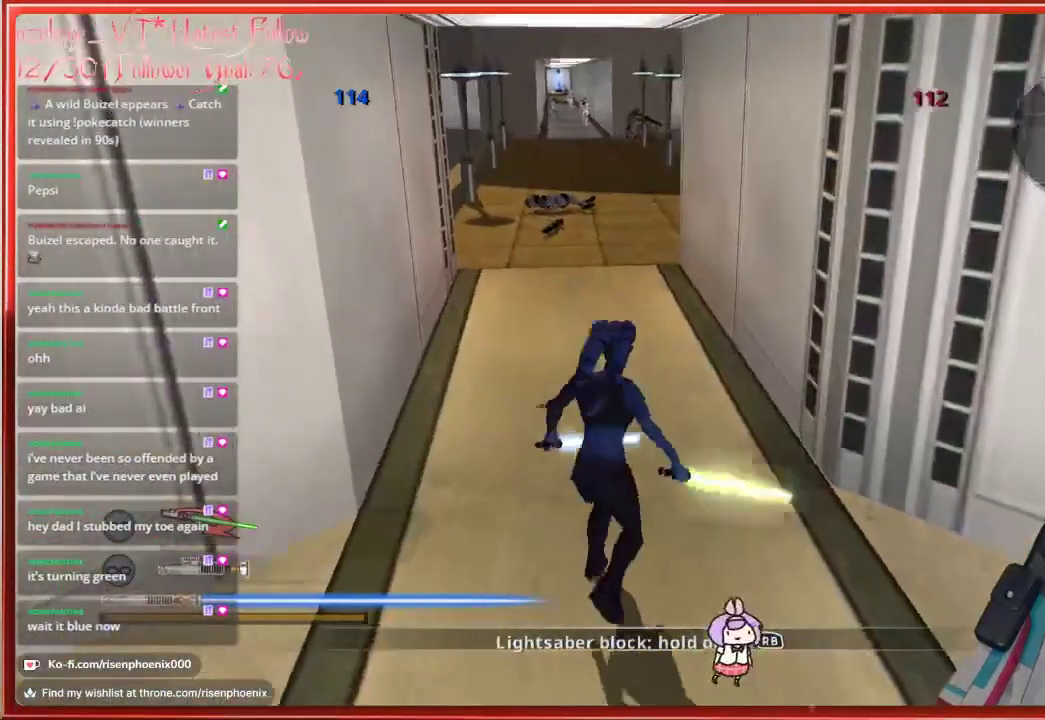
{"buttons": [], "left_stick": "center", "right_stick": "center", "events": []}
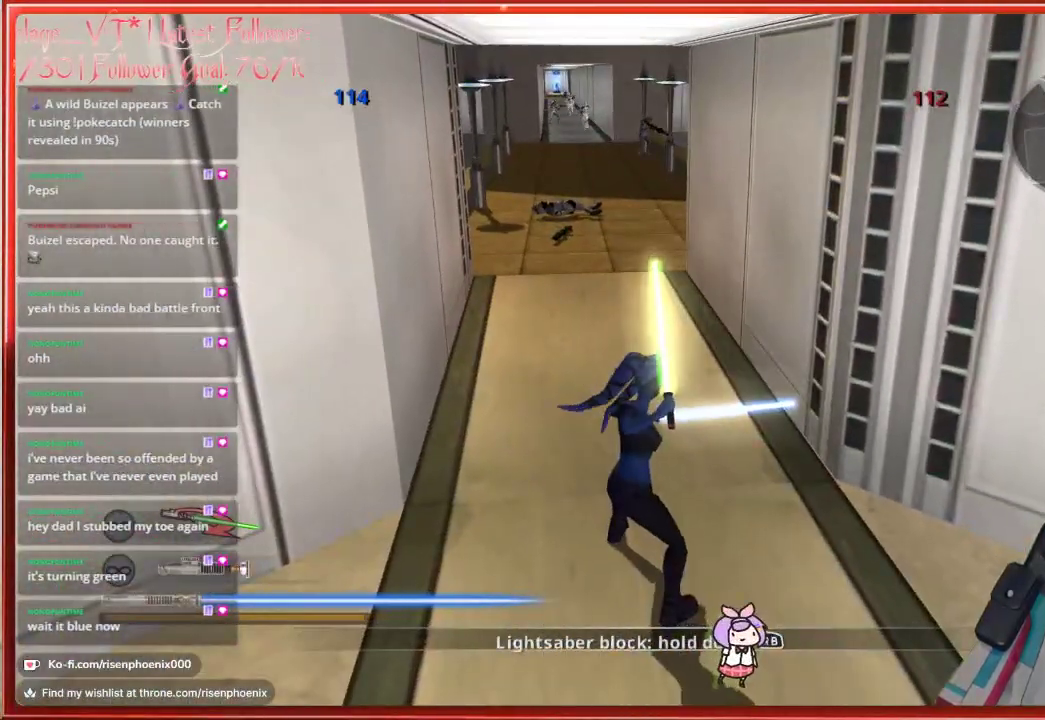
{"buttons": [], "left_stick": "right", "right_stick": "right", "events": [[383, "right_stick", "right"], [433, "left_stick", "right"]]}
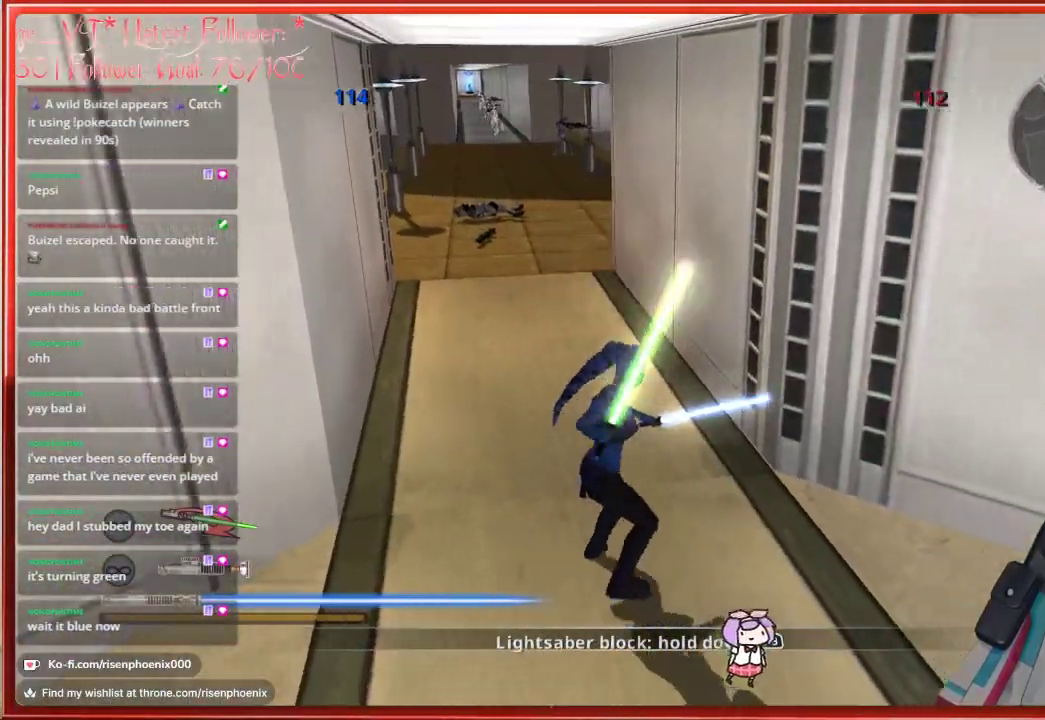
{"buttons": [], "left_stick": "up-right", "right_stick": "right", "events": [[250, "left_stick", "up-right"]]}
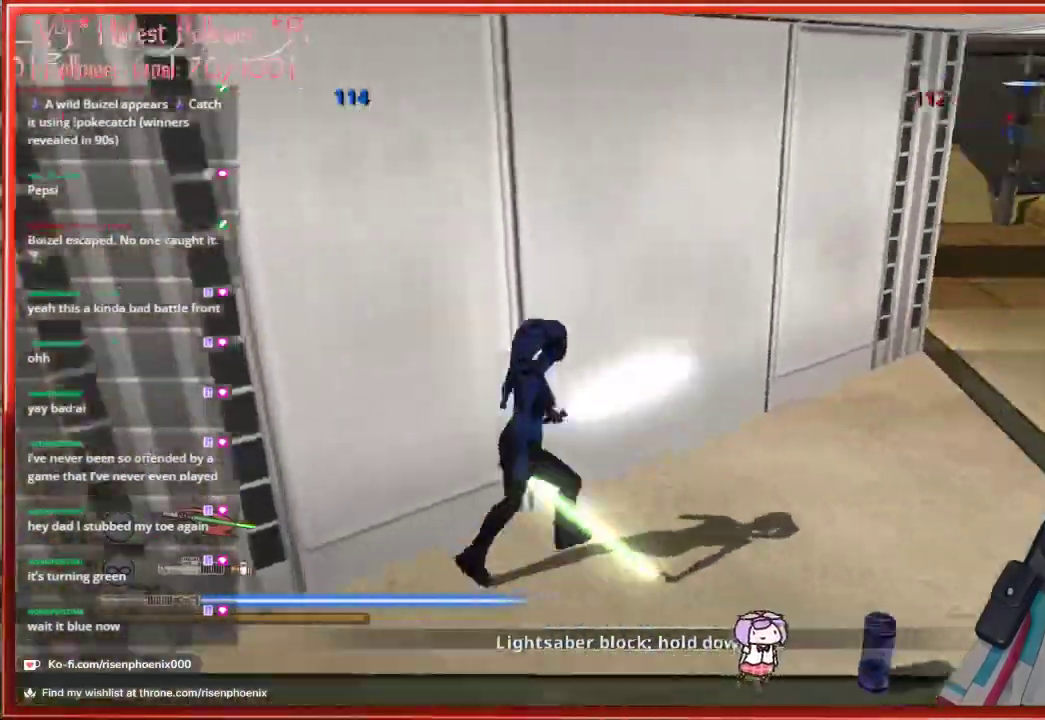
{"buttons": [], "left_stick": "up-right", "right_stick": "left", "events": [[33, "left_stick", "right"], [167, "right_stick", "center"], [283, "left_stick", "up-right"], [400, "right_stick", "left"]]}
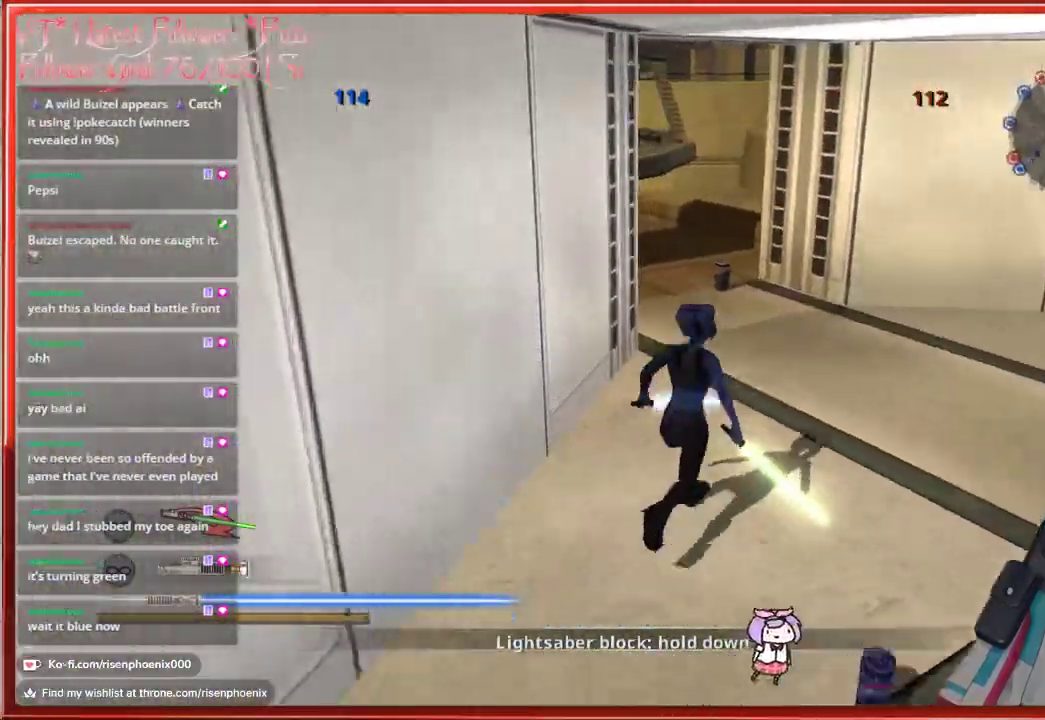
{"buttons": [], "left_stick": "center", "right_stick": "left", "events": [[333, "left_stick", "center"]]}
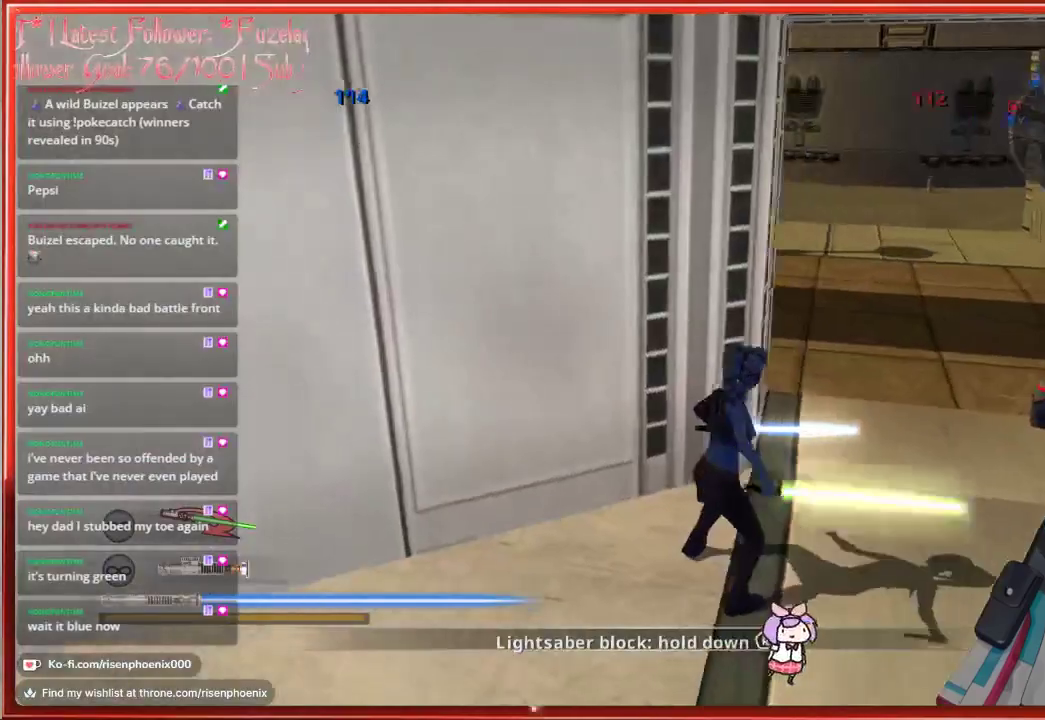
{"buttons": [], "left_stick": "up-right", "right_stick": "right", "events": [[50, "right_stick", "center"], [217, "left_stick", "right"], [400, "right_stick", "right"], [500, "left_stick", "up-right"]]}
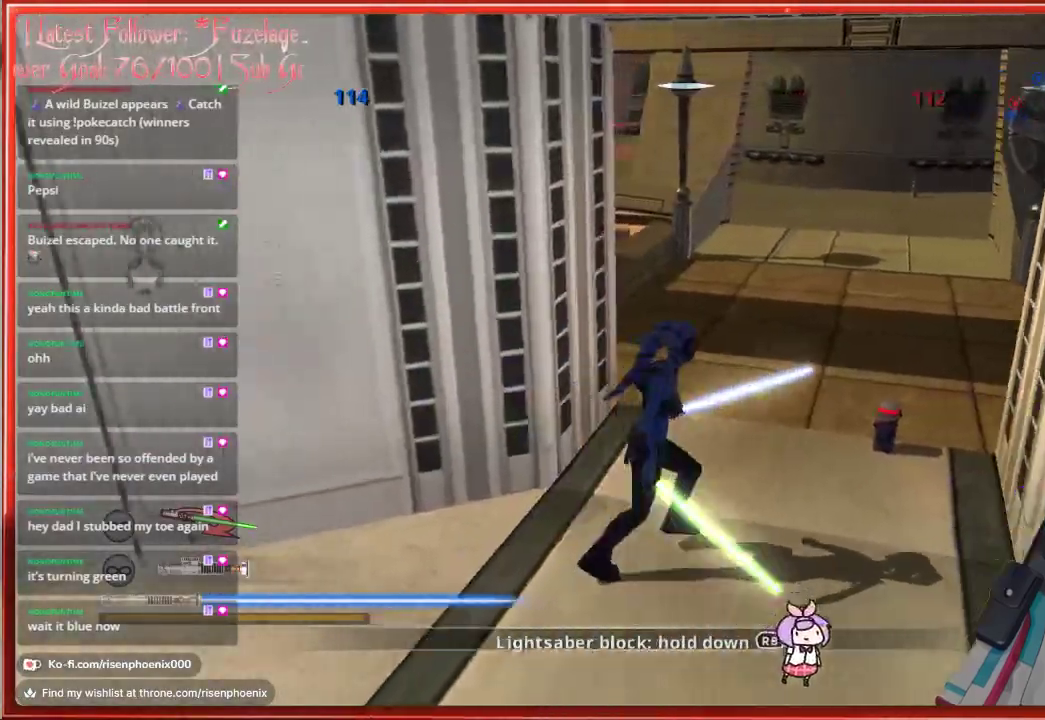
{"buttons": ["L3"], "left_stick": "up", "right_stick": "center", "events": [[133, "right_stick", "center"], [200, "left_stick", "up"], [450, "L3", "down"]]}
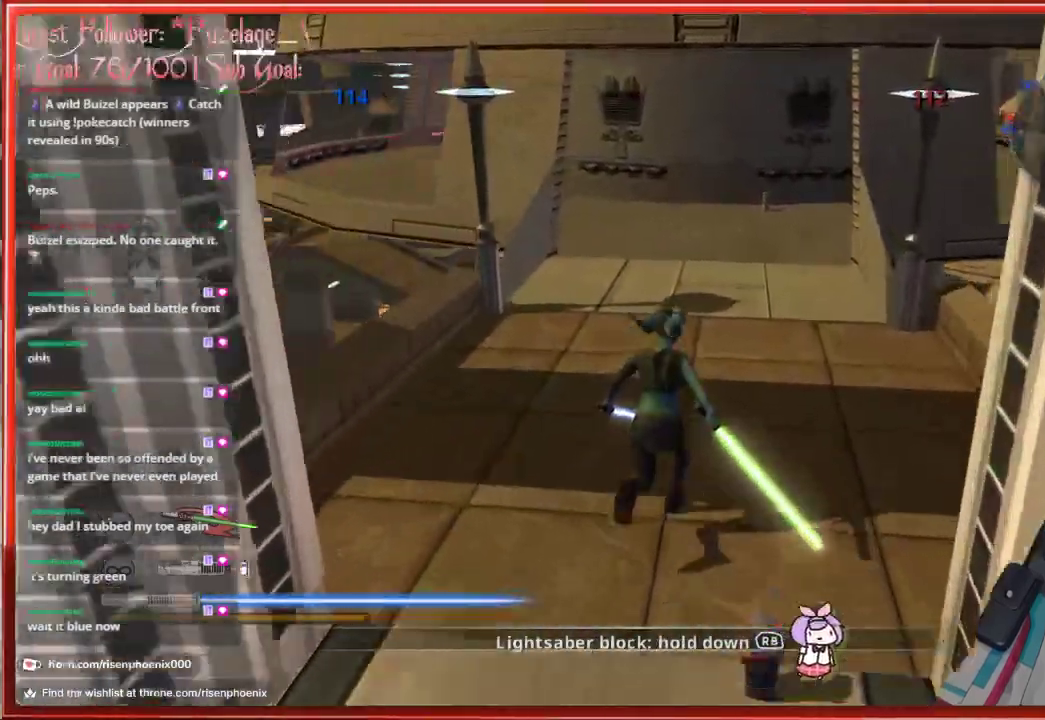
{"buttons": [], "left_stick": "up", "right_stick": "left", "events": [[100, "L3", "up"], [383, "right_stick", "left"]]}
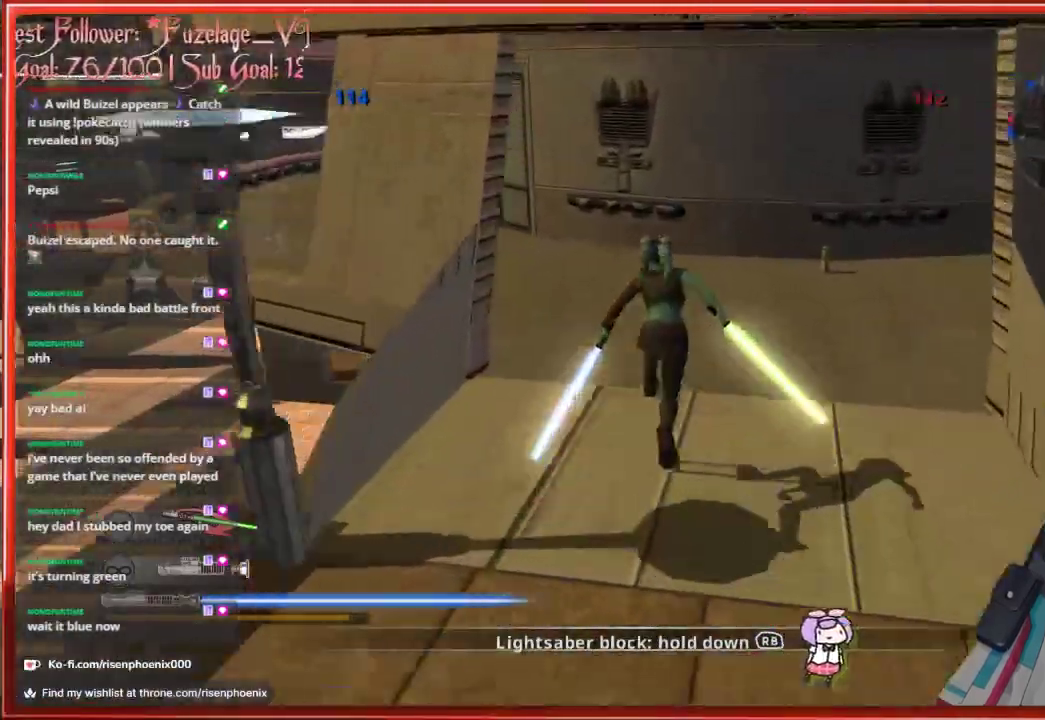
{"buttons": [], "left_stick": "up-left", "right_stick": "left", "events": [[300, "left_stick", "up-left"]]}
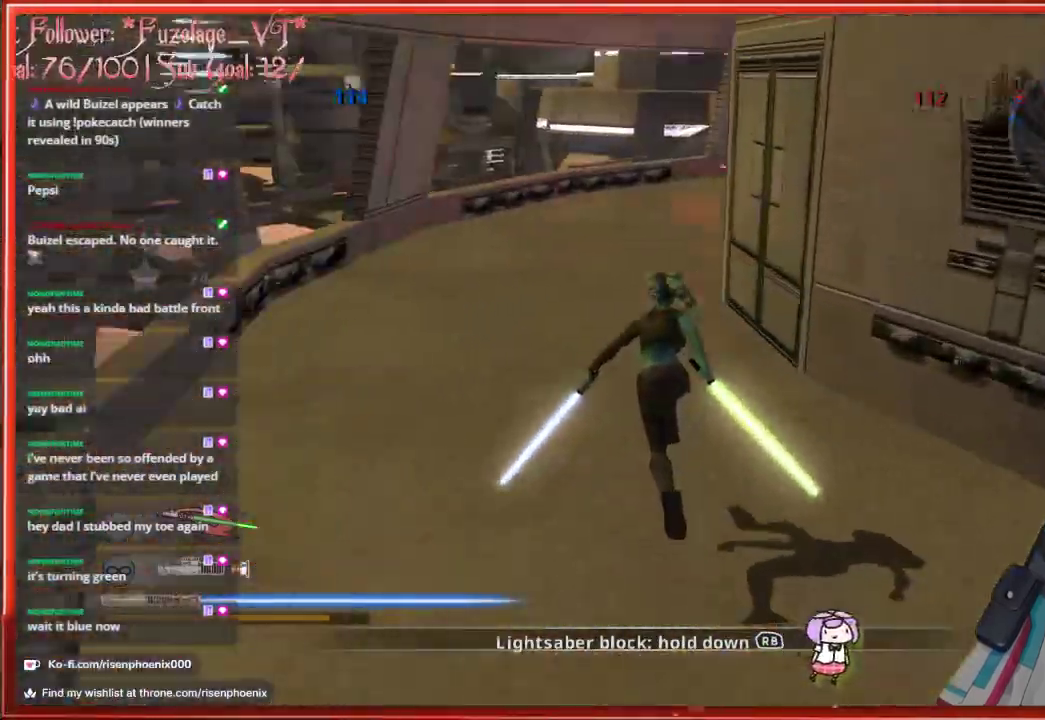
{"buttons": [], "left_stick": "up", "right_stick": "right", "events": [[17, "right_stick", "center"], [83, "left_stick", "up"], [150, "right_stick", "right"]]}
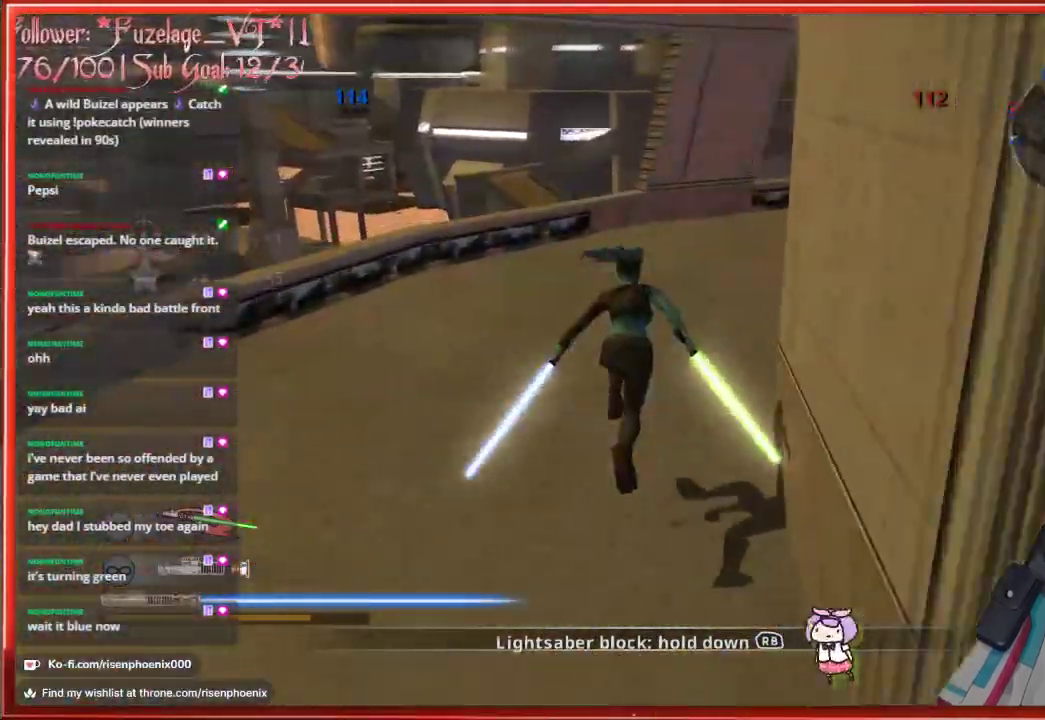
{"buttons": [], "left_stick": "up-right", "right_stick": "right", "events": [[50, "left_stick", "up-right"]]}
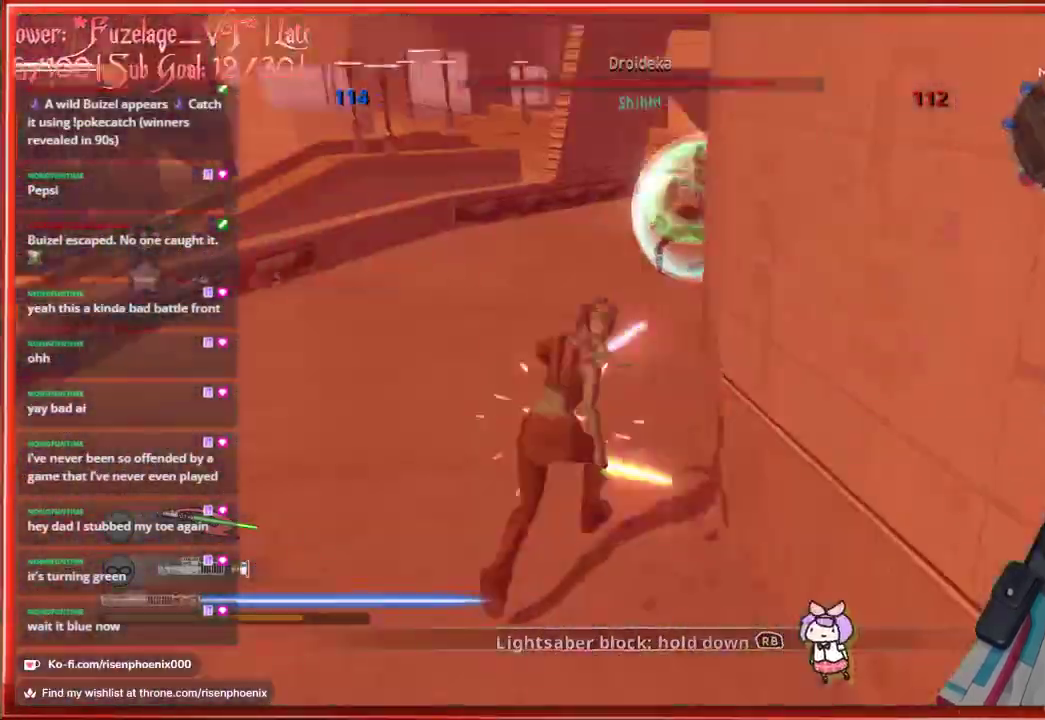
{"buttons": ["R2"], "left_stick": "up-left", "right_stick": "center", "events": [[150, "R2", "down"], [200, "left_stick", "up-left"], [200, "right_stick", "center"], [367, "R2", "up"], [500, "R2", "down"]]}